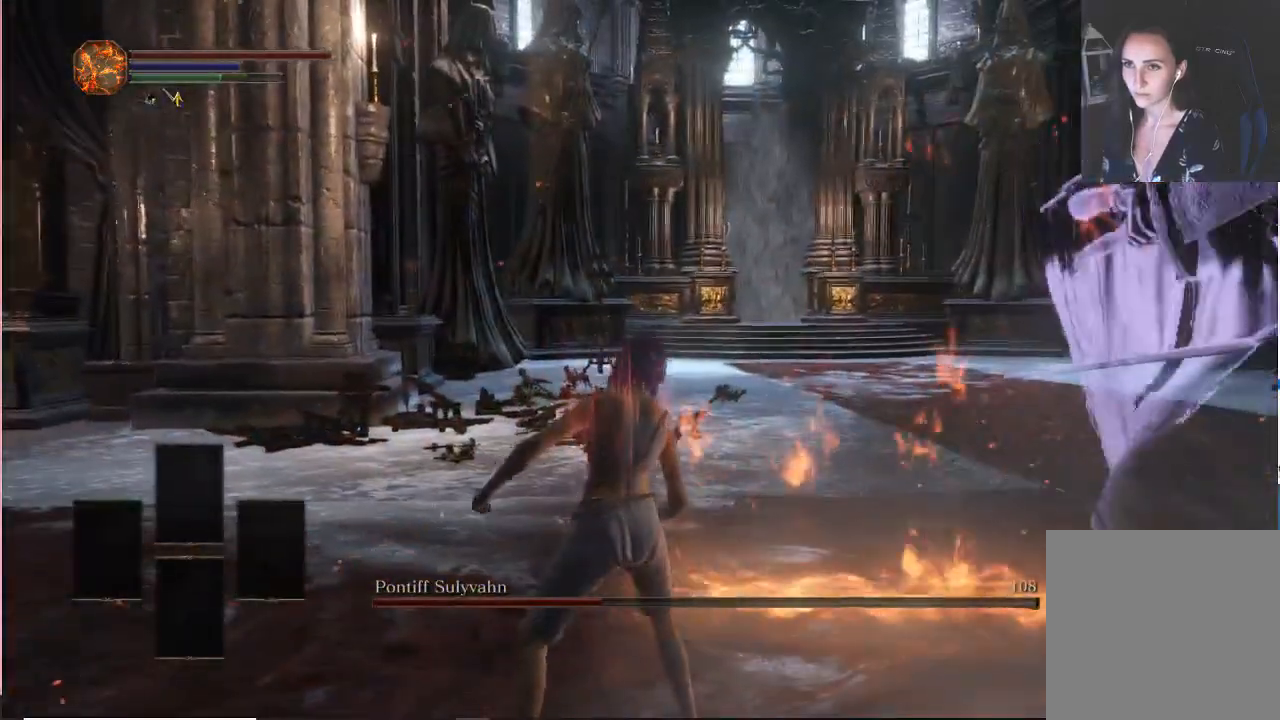
Gameplay with a controller (Xbox layout); each line is a JSON object with the inputs held at the frame after it. "events" lists button and stick changes between this image and that frame as [ms after this image, input, new state], when the widget could be followed in between. Not read: L3.
{"buttons": [], "left_stick": "down-left", "right_stick": "center"}
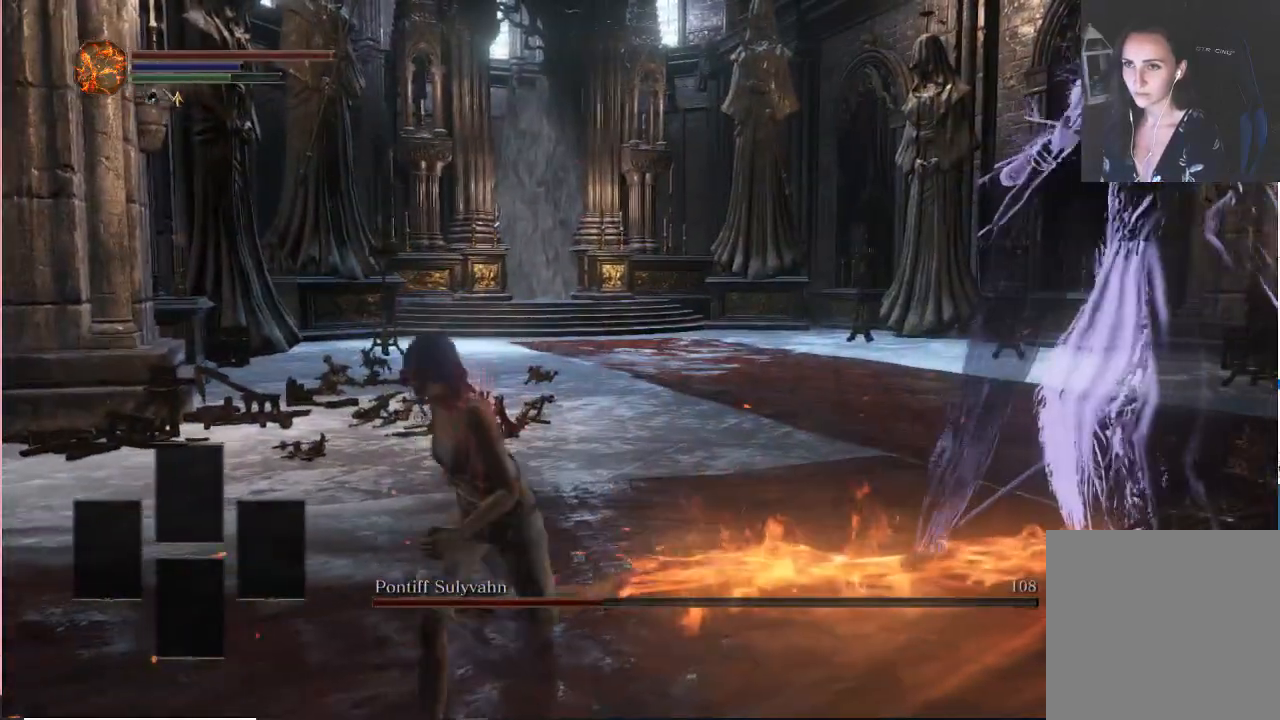
{"buttons": ["B"], "left_stick": "down-left", "right_stick": "right", "events": [[67, "B", "down"], [167, "B", "up"], [167, "right_stick", "right"], [433, "B", "down"]]}
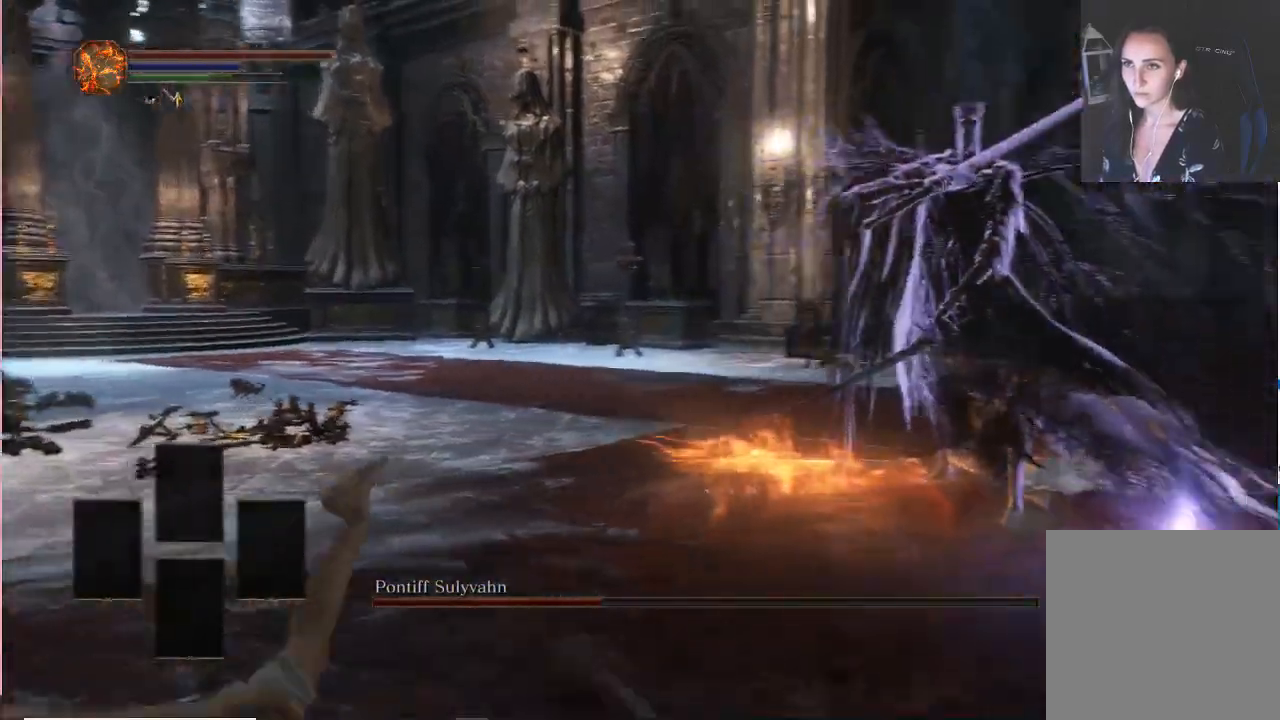
{"buttons": ["B"], "left_stick": "down-left", "right_stick": "right", "events": []}
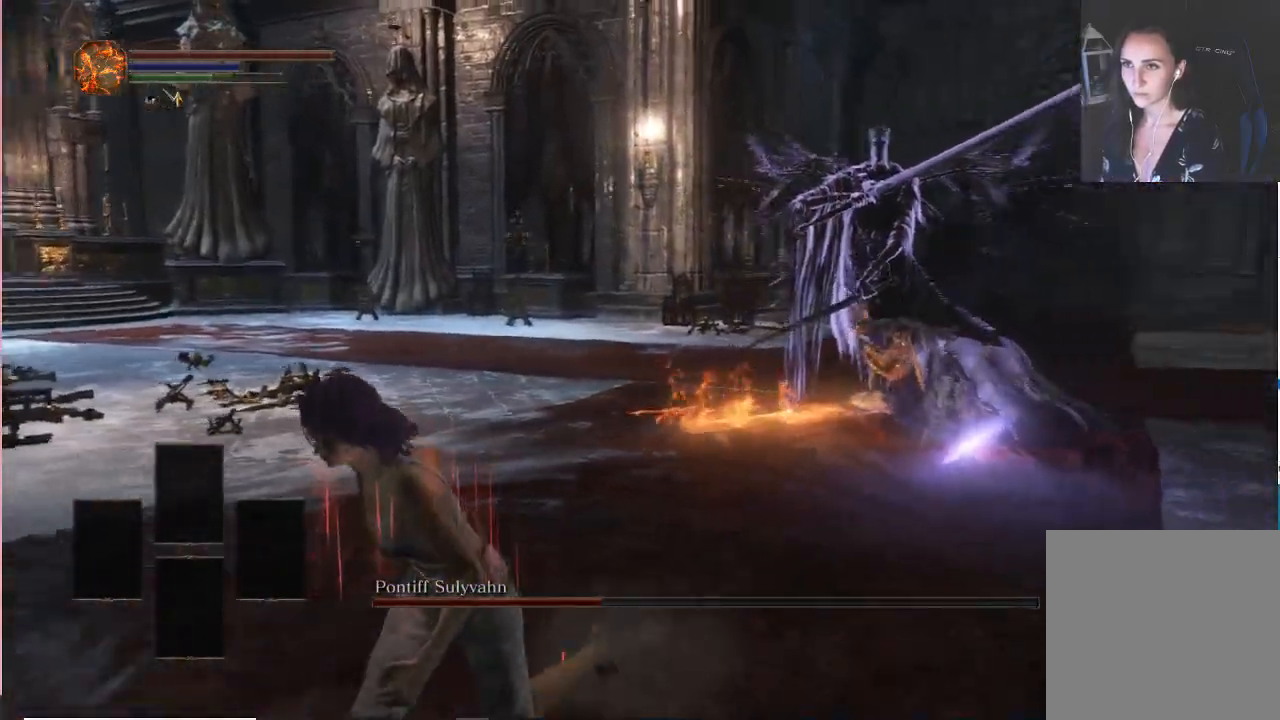
{"buttons": ["B"], "left_stick": "down-left", "right_stick": "right", "events": []}
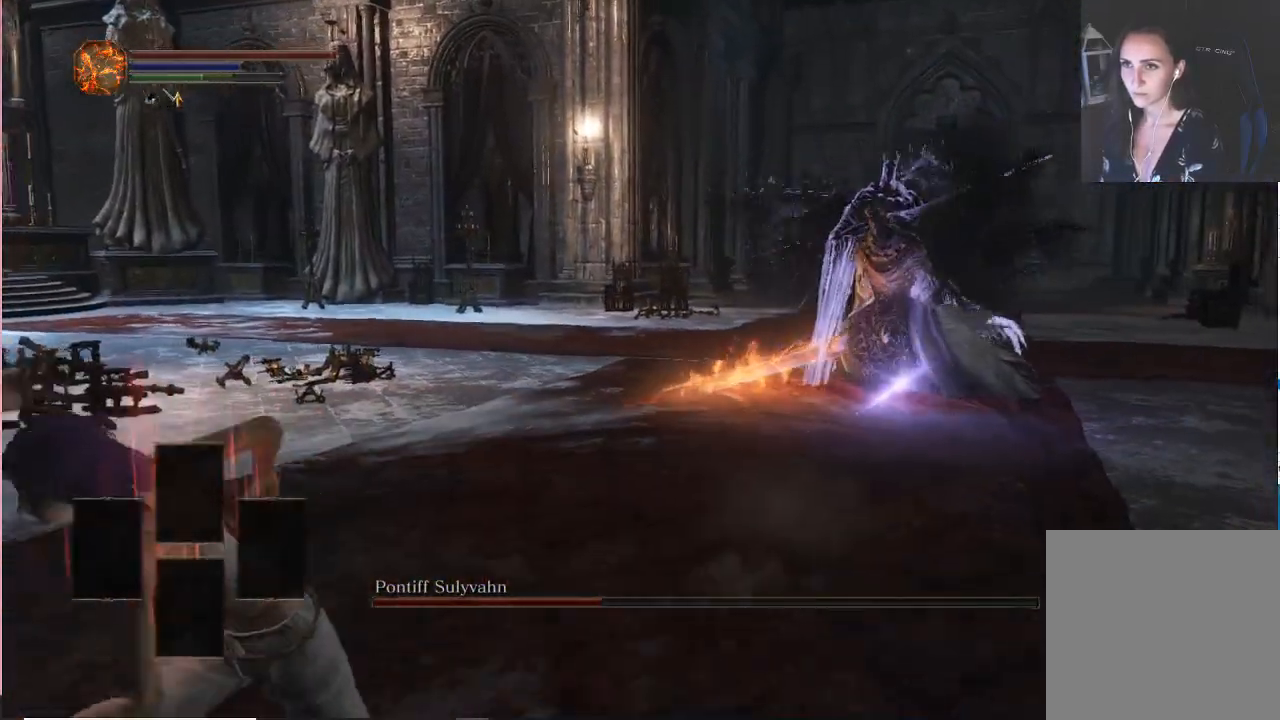
{"buttons": ["B"], "left_stick": "down-left", "right_stick": "right", "events": []}
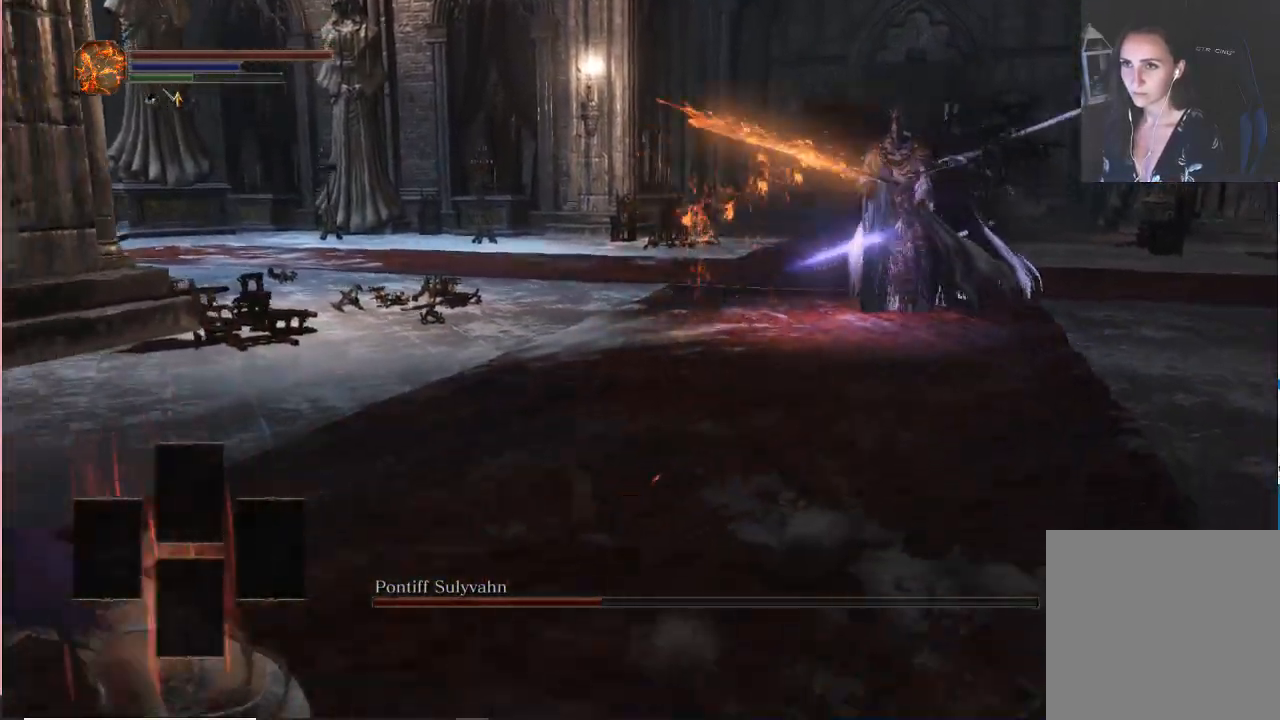
{"buttons": ["B"], "left_stick": "down-left", "right_stick": "right", "events": []}
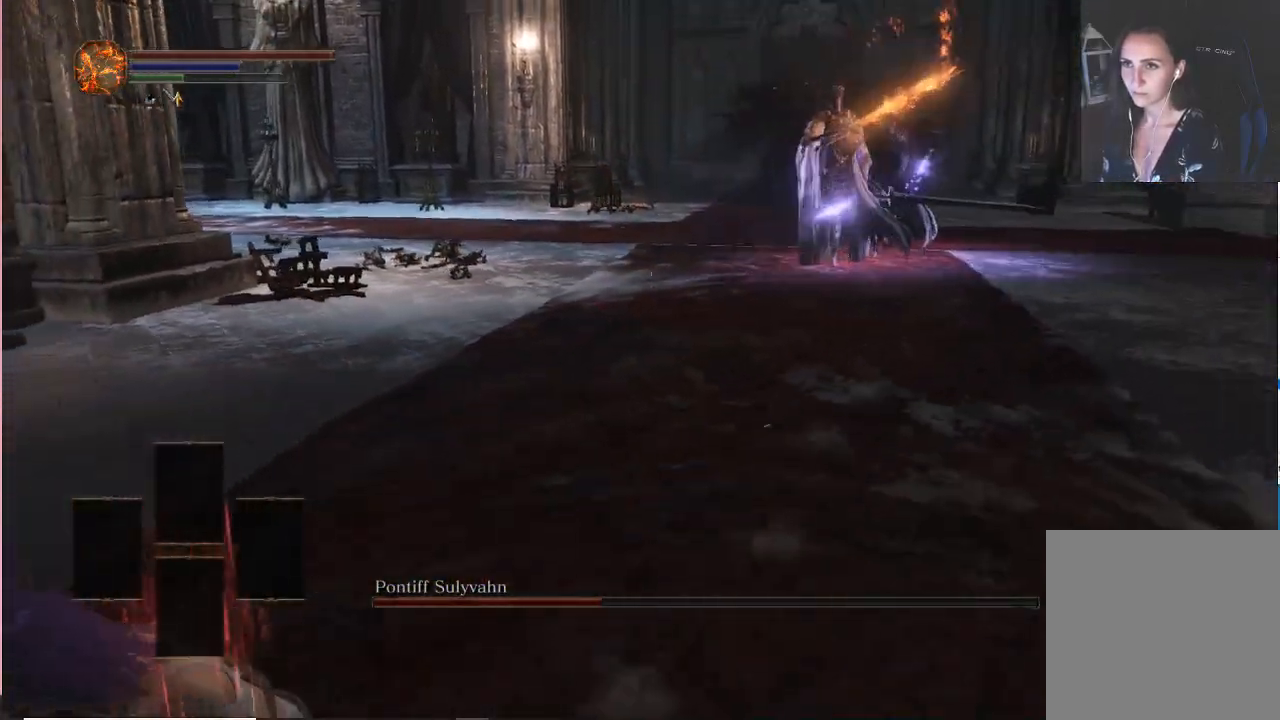
{"buttons": [], "left_stick": "down-left", "right_stick": "center", "events": [[417, "B", "up"], [417, "right_stick", "center"]]}
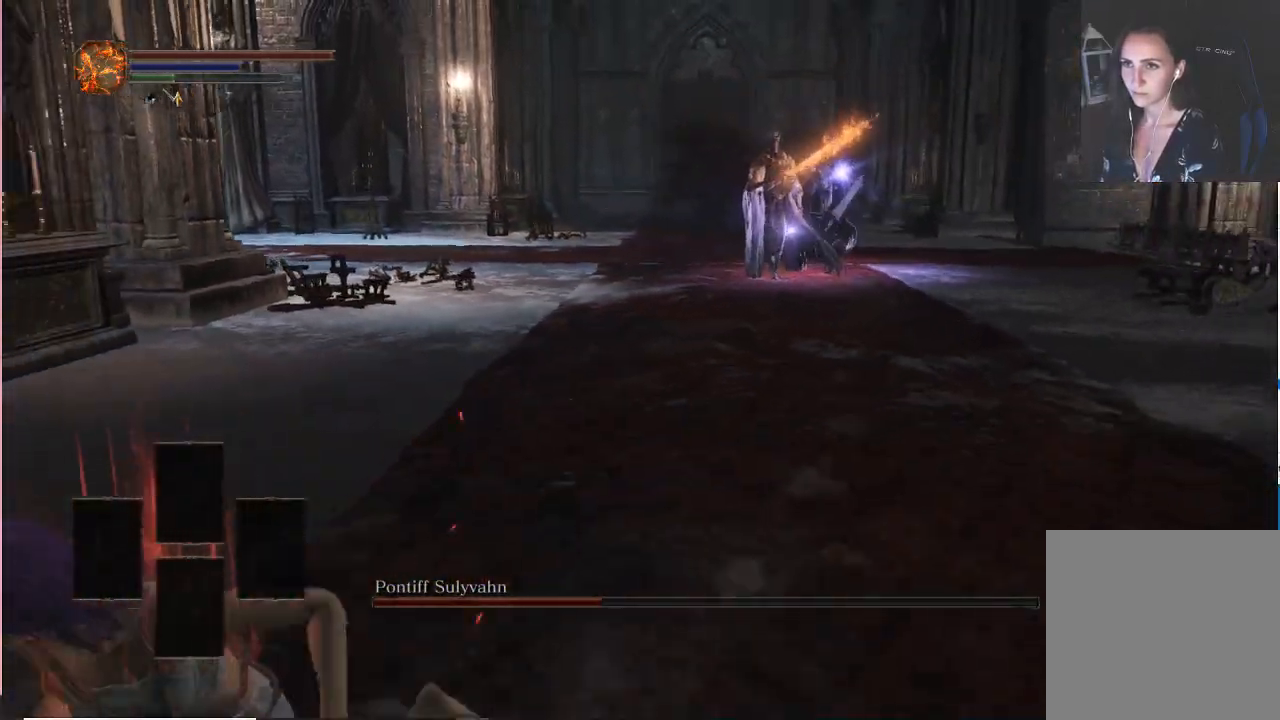
{"buttons": ["B"], "left_stick": "right", "right_stick": "center", "events": [[317, "left_stick", "down-right"], [450, "left_stick", "right"], [483, "B", "down"]]}
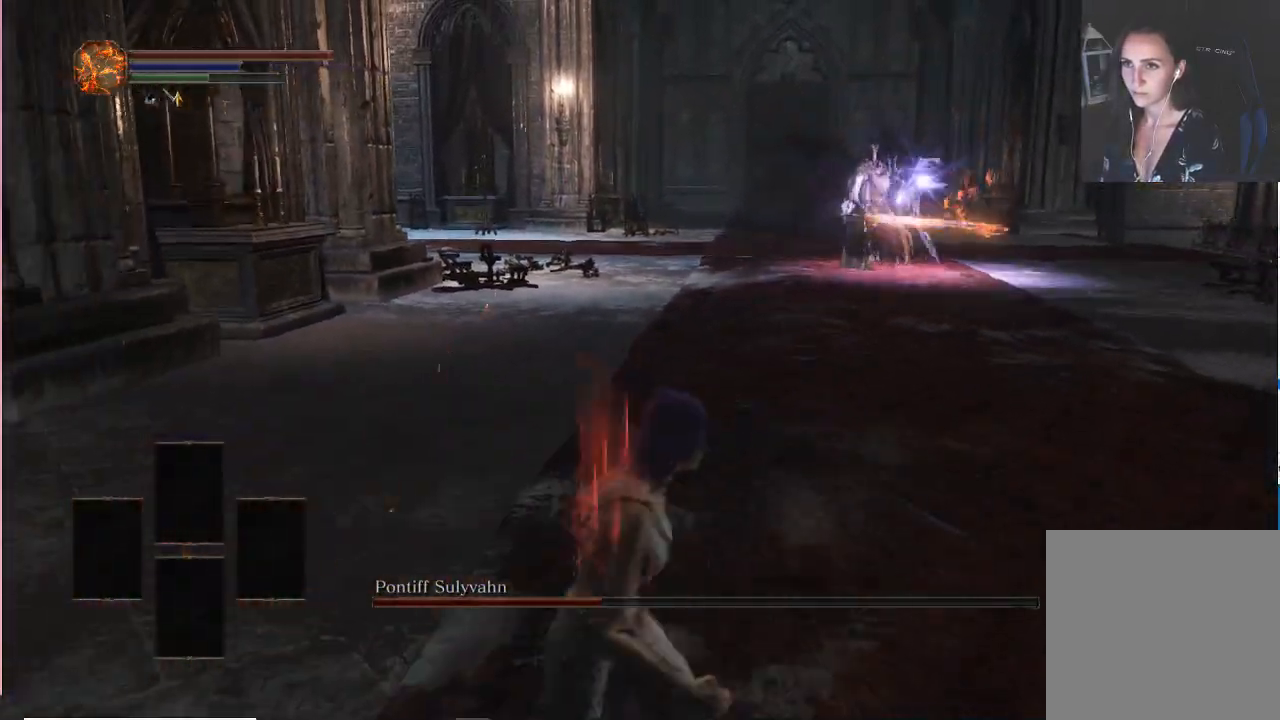
{"buttons": [], "left_stick": "left", "right_stick": "center", "events": [[100, "B", "up"], [250, "right_stick", "left"], [333, "R3", "down"], [350, "right_stick", "center"], [417, "left_stick", "up-left"], [433, "R3", "up"], [500, "left_stick", "left"]]}
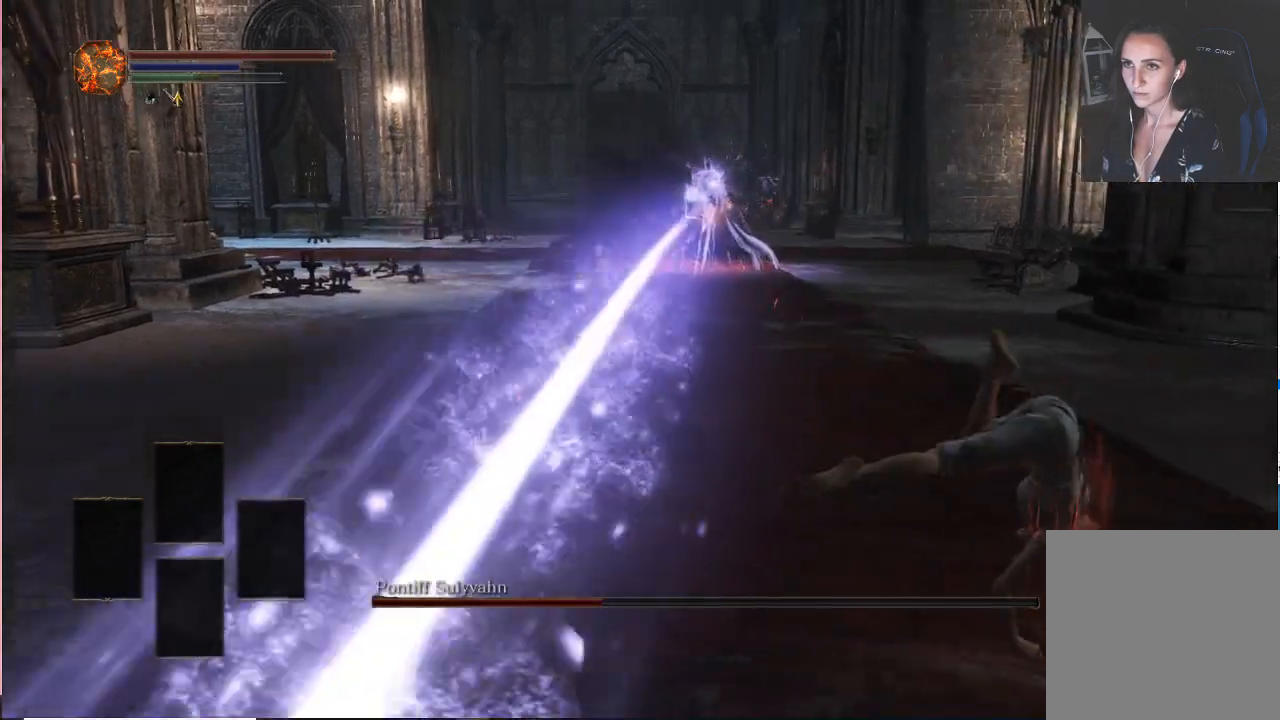
{"buttons": ["B"], "left_stick": "left", "right_stick": "center", "events": [[500, "B", "down"]]}
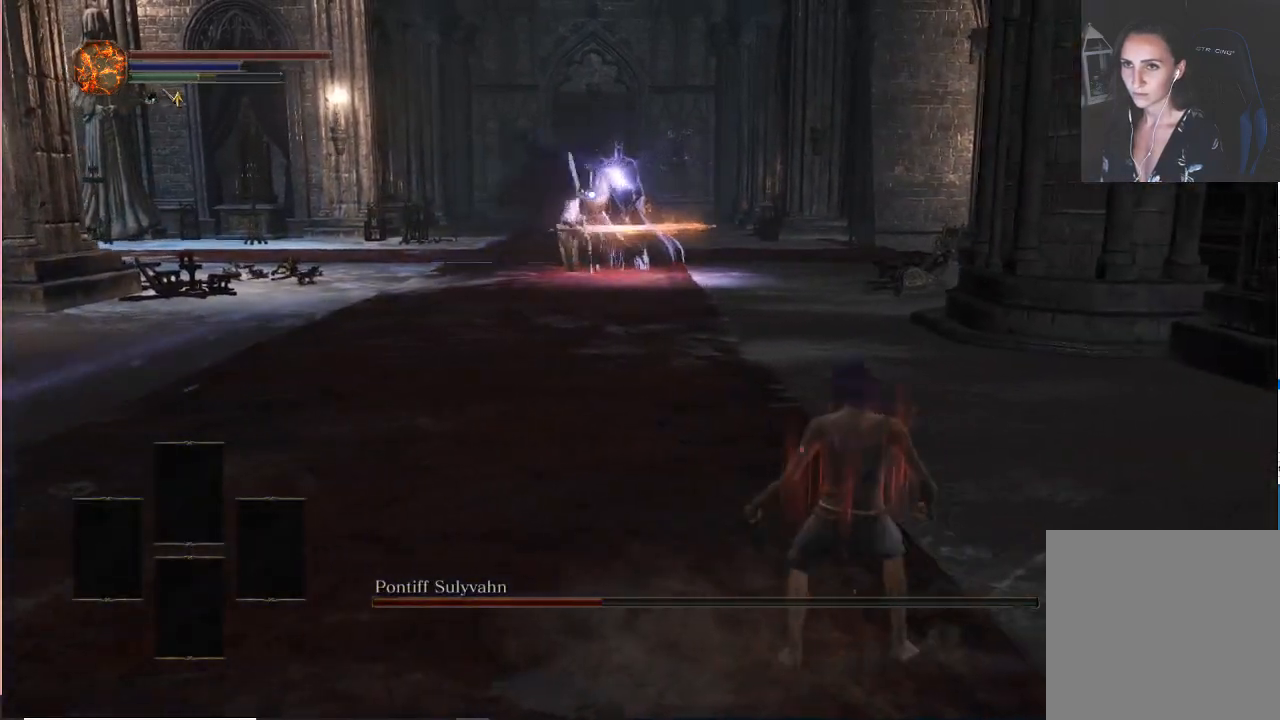
{"buttons": [], "left_stick": "left", "right_stick": "center", "events": [[117, "B", "up"]]}
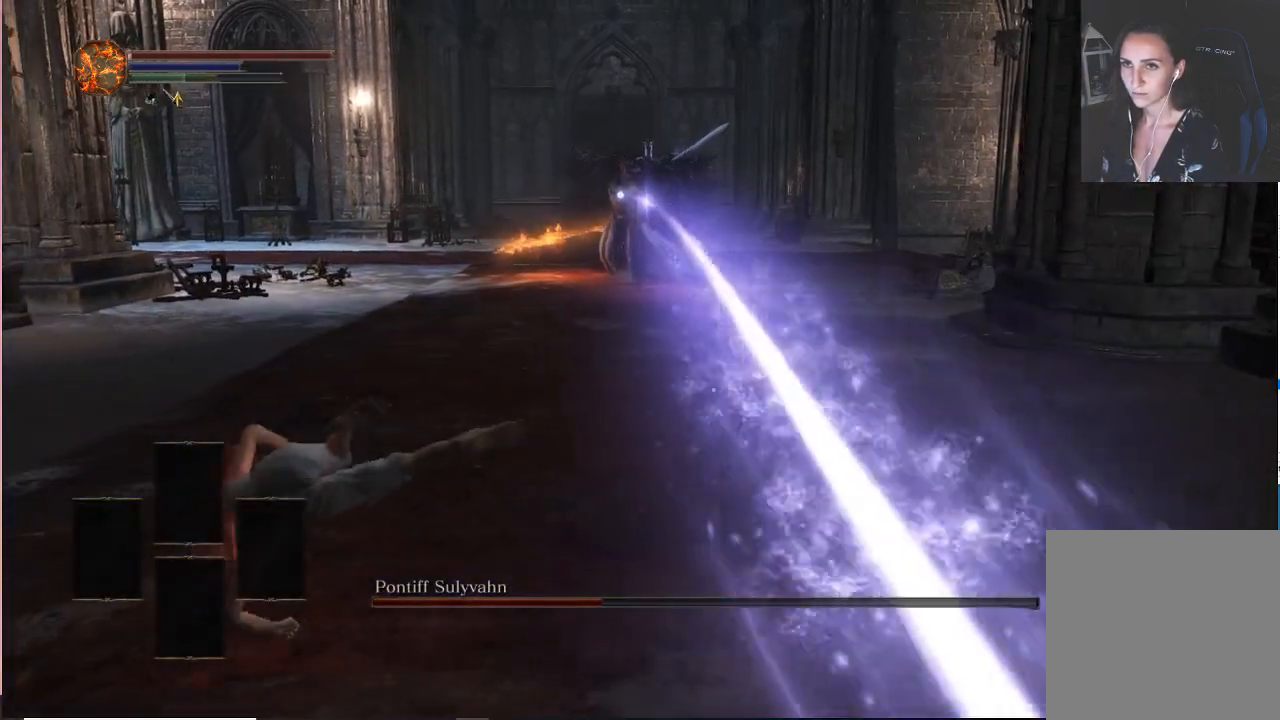
{"buttons": [], "left_stick": "left", "right_stick": "center", "events": [[67, "R2", "down"], [183, "R2", "up"]]}
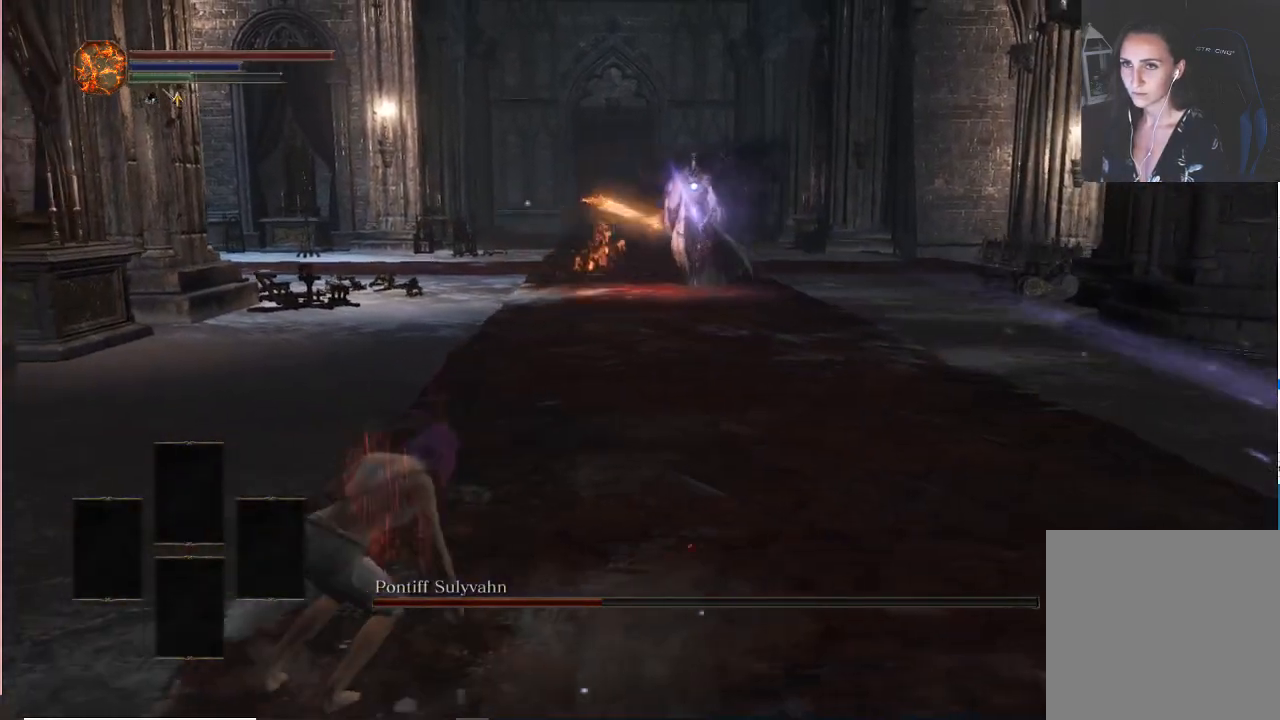
{"buttons": [], "left_stick": "down-left", "right_stick": "center", "events": [[500, "left_stick", "down-left"]]}
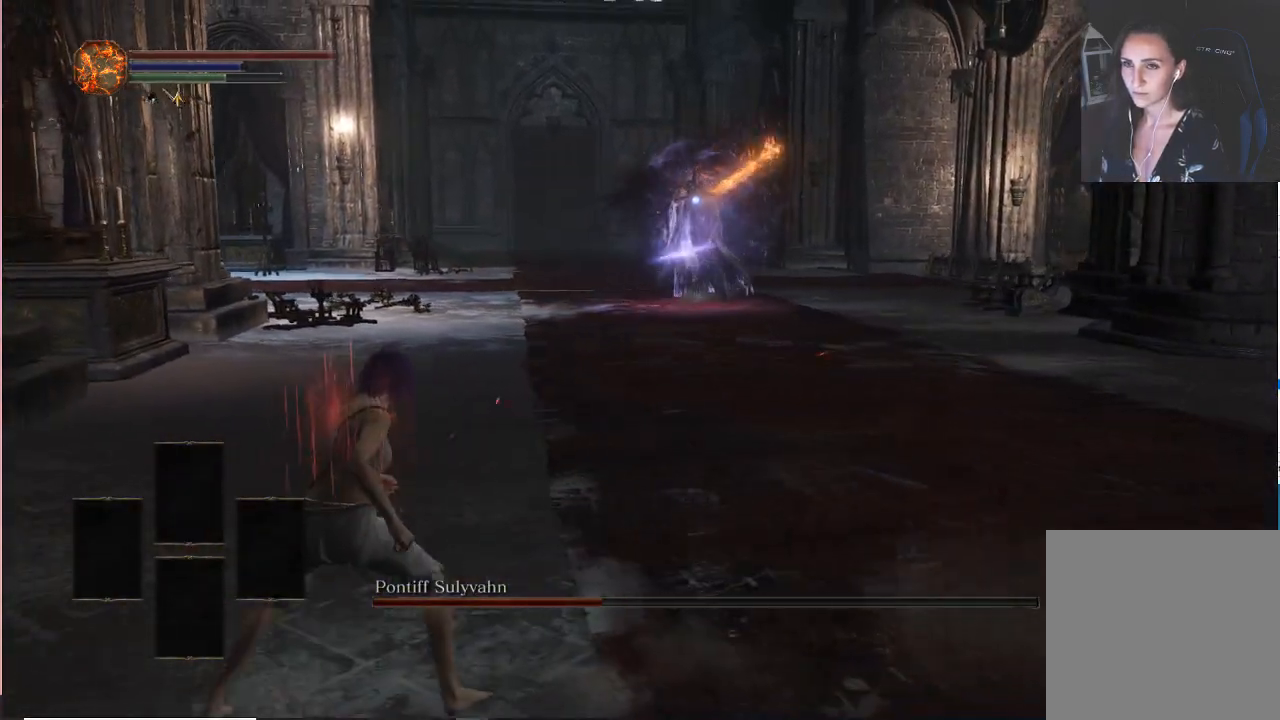
{"buttons": [], "left_stick": "left", "right_stick": "center", "events": [[333, "left_stick", "left"]]}
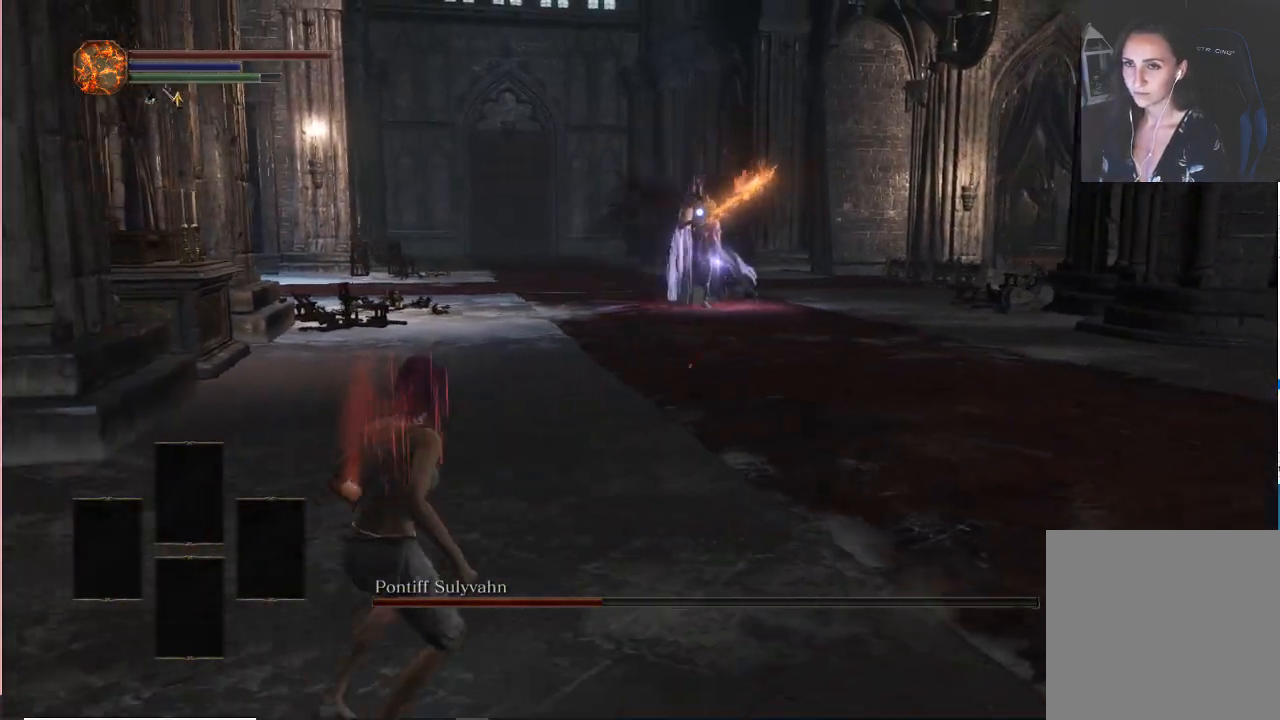
{"buttons": [], "left_stick": "center", "right_stick": "center", "events": [[150, "left_stick", "center"]]}
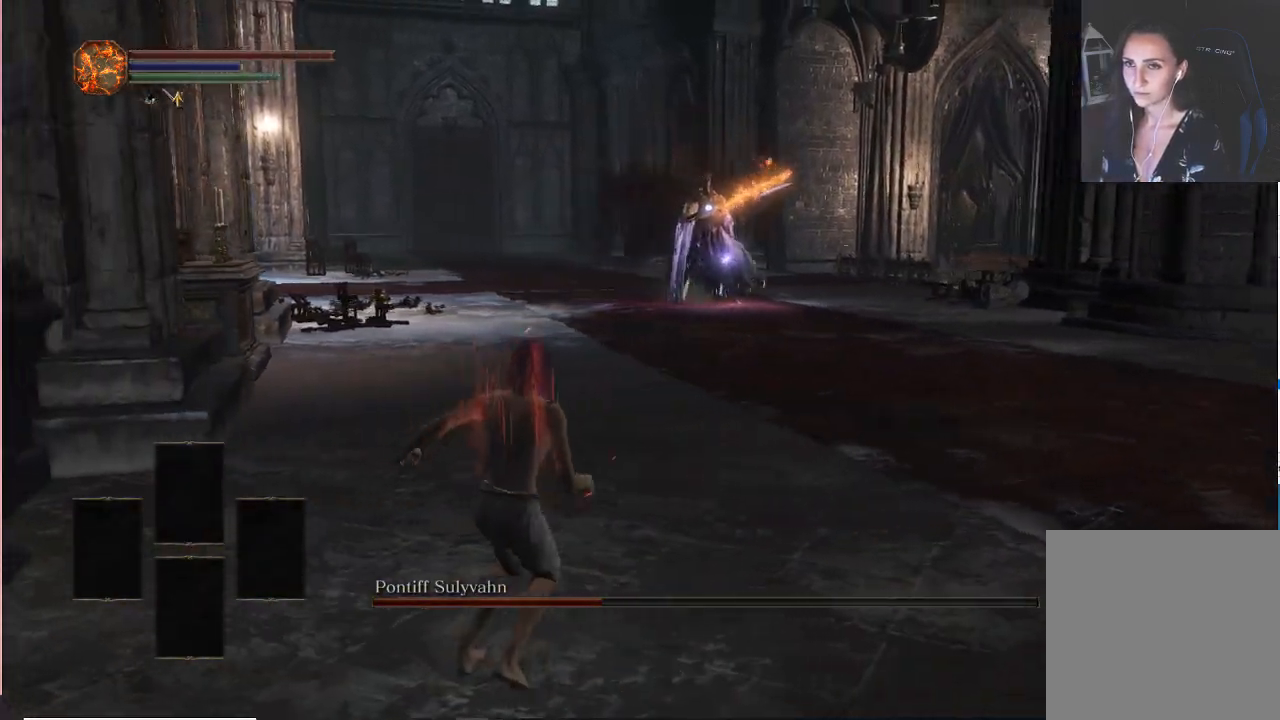
{"buttons": [], "left_stick": "center", "right_stick": "center", "events": []}
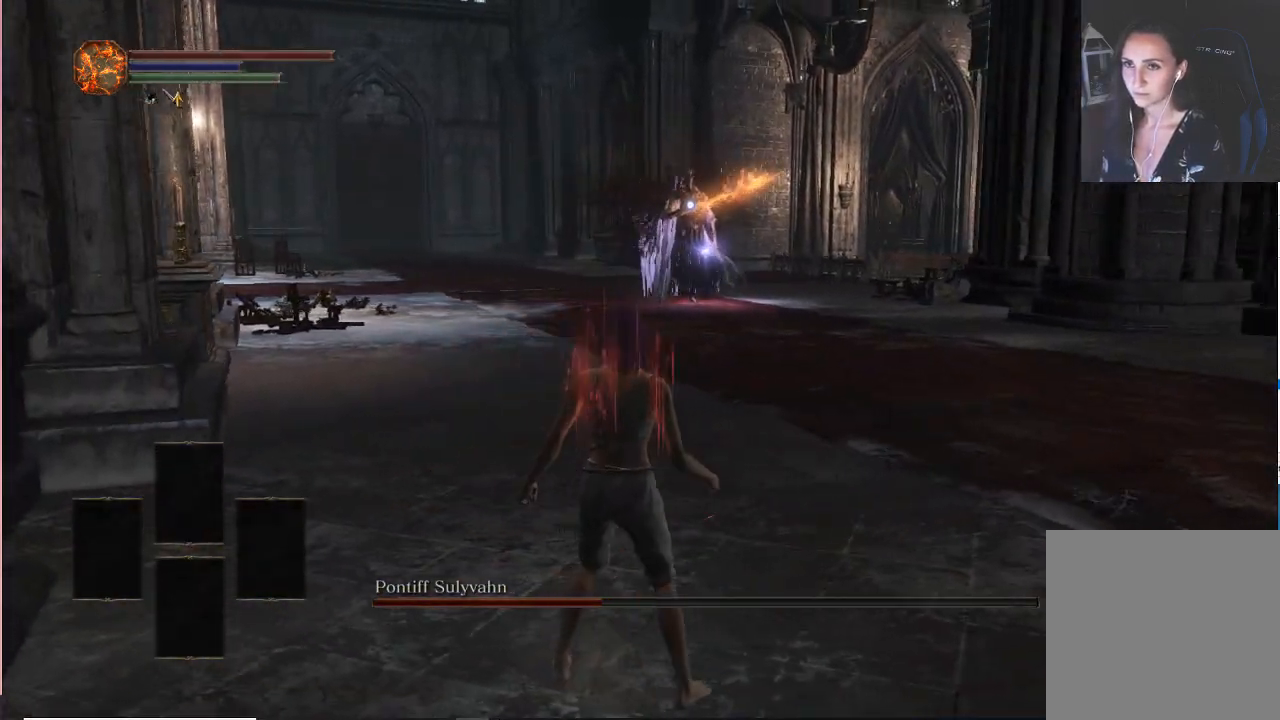
{"buttons": [], "left_stick": "center", "right_stick": "center", "events": []}